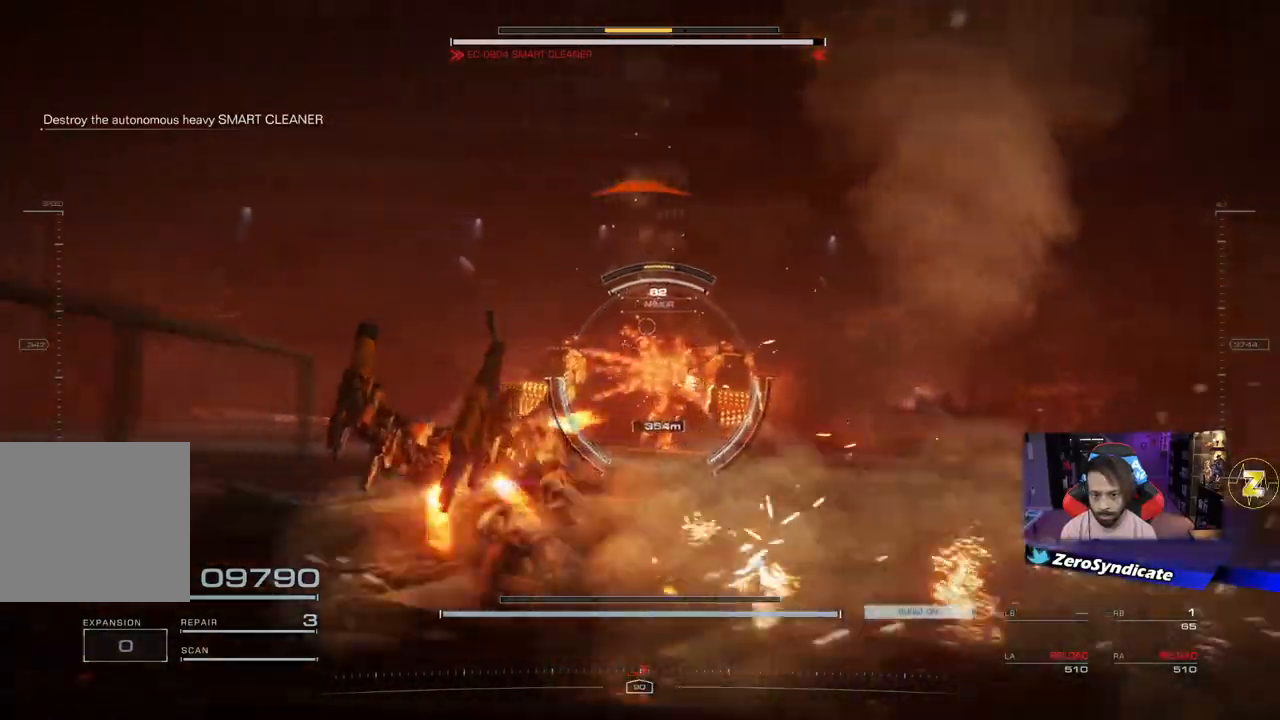
Gameplay with a controller (Xbox layout); each line is a JSON object with the inputs held at the frame after it (dt_ms = milliseconds from this image to that frame). "events" lists button and stick changes between this image and that frame as [ms after this image, input, new state], when the widget could be followed in between.
{"dt_ms": 500, "buttons": ["L1", "R1"], "left_stick": "up", "right_stick": "right", "events": [[83, "left_stick", "up"]]}
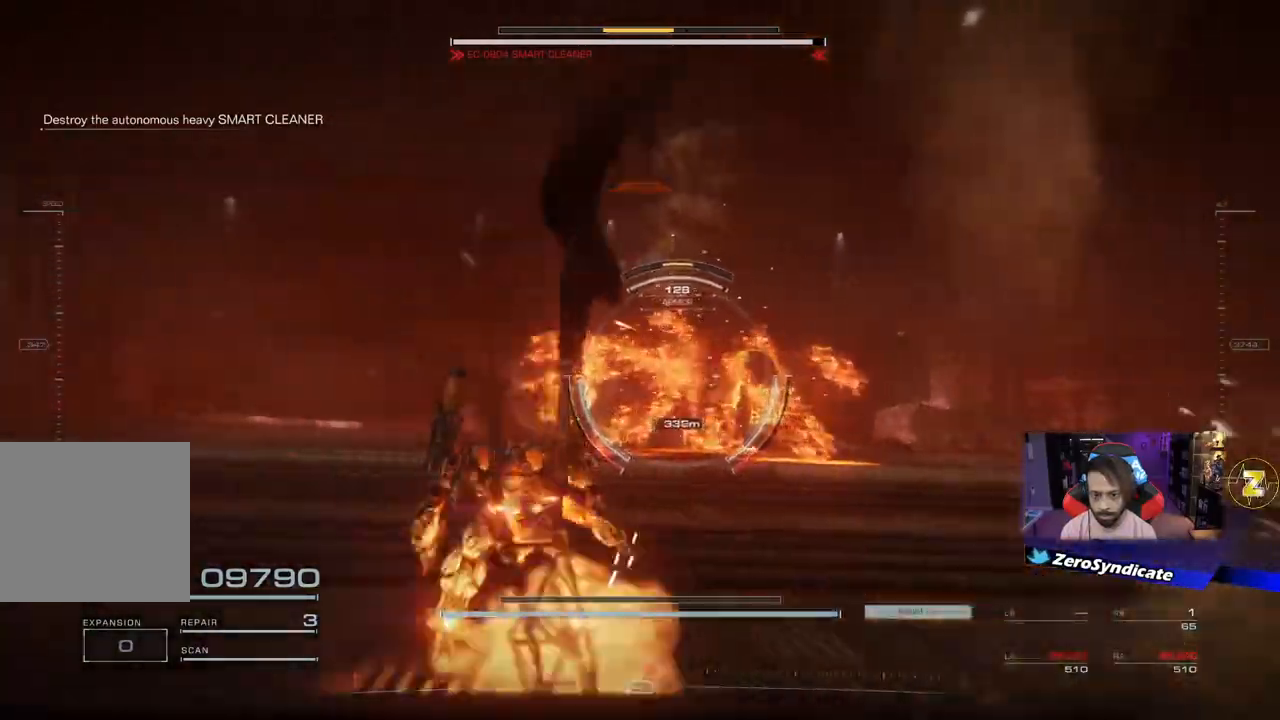
{"dt_ms": 500, "buttons": ["L1", "R1"], "left_stick": "down-left", "right_stick": "center", "events": [[317, "right_stick", "center"], [383, "left_stick", "left"], [450, "left_stick", "down-left"]]}
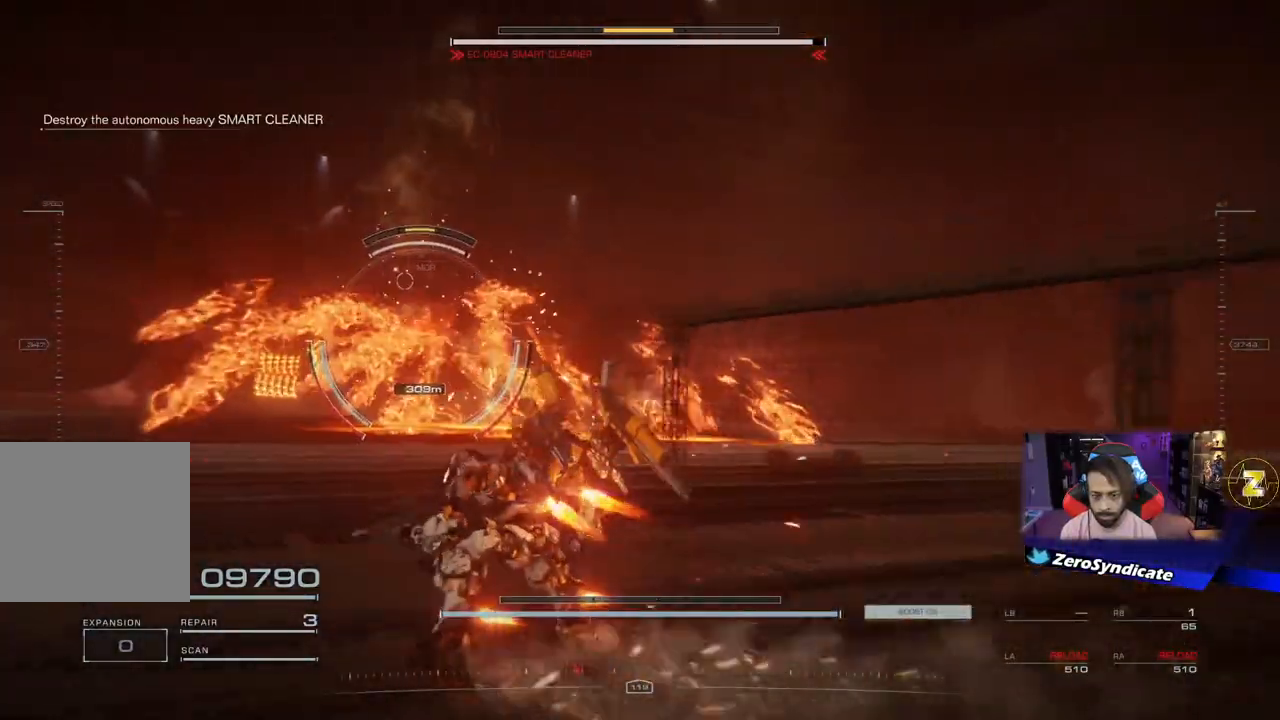
{"dt_ms": 500, "buttons": [], "left_stick": "down-left", "right_stick": "center", "events": [[167, "L1", "up"], [250, "R1", "up"]]}
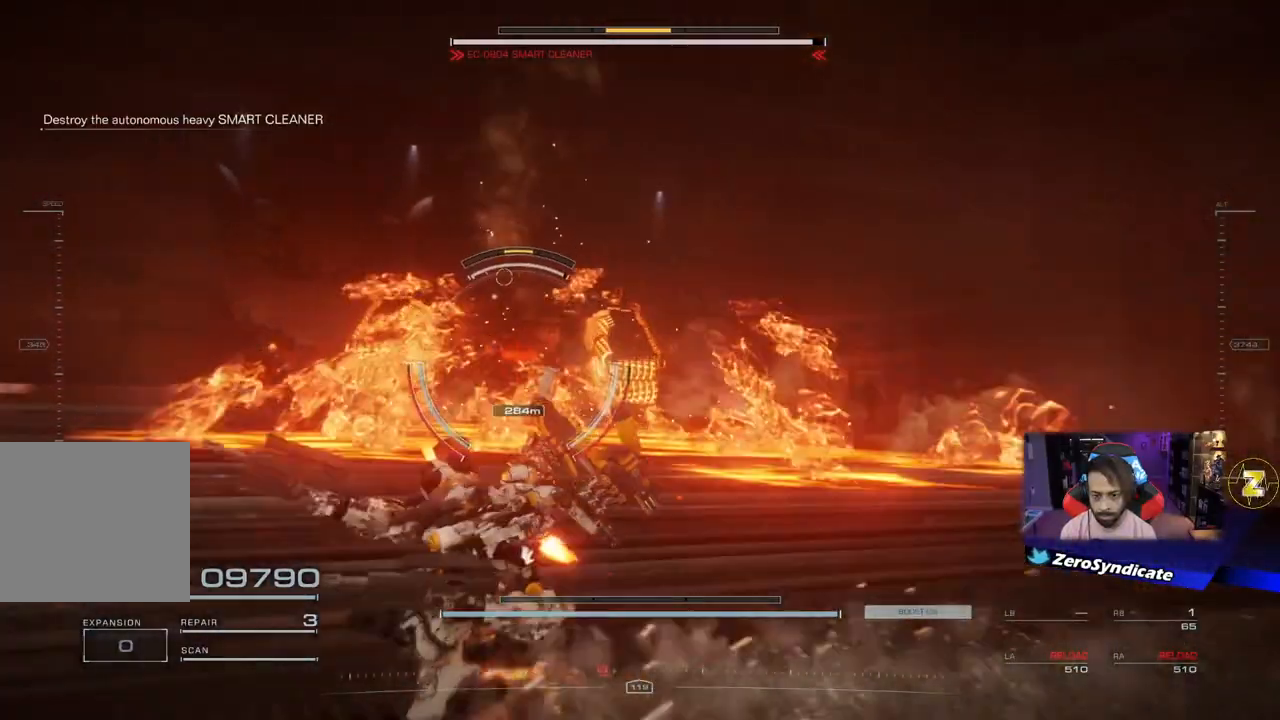
{"dt_ms": 500, "buttons": [], "left_stick": "down-left", "right_stick": "right", "events": [[317, "right_stick", "right"]]}
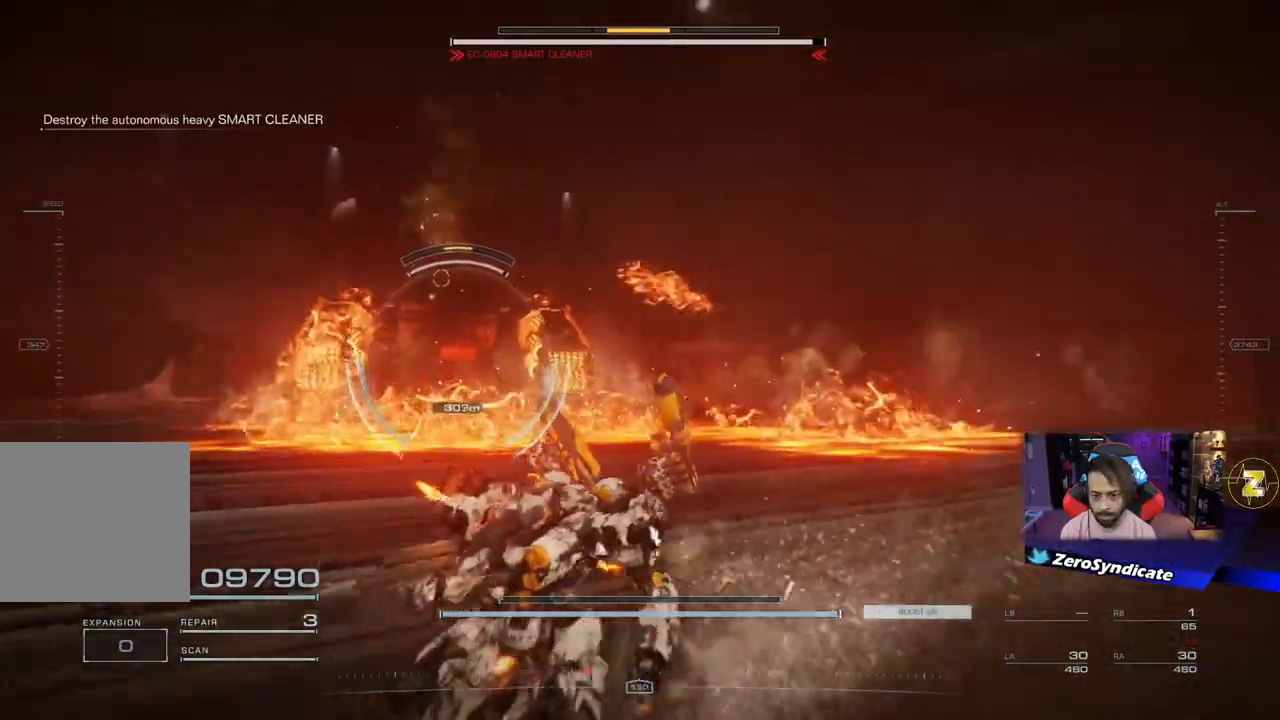
{"dt_ms": 500, "buttons": [], "left_stick": "up-left", "right_stick": "center", "events": [[117, "right_stick", "center"], [317, "left_stick", "up-left"]]}
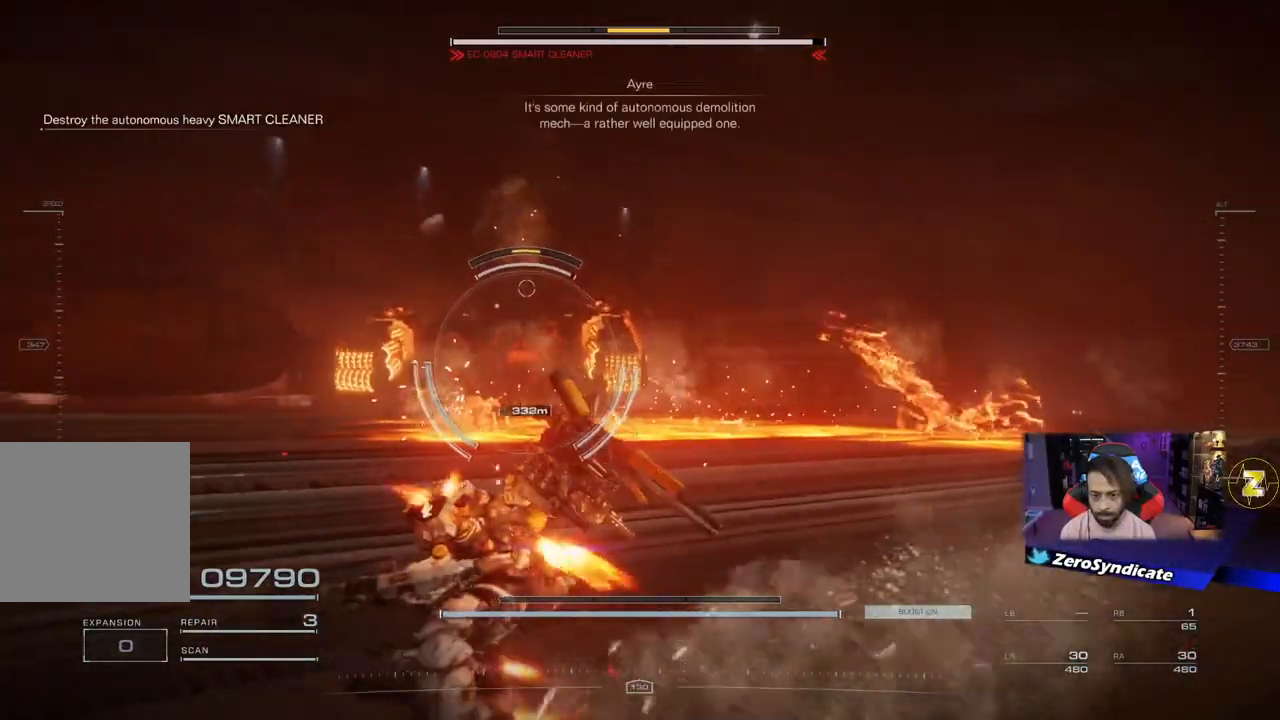
{"dt_ms": 500, "buttons": [], "left_stick": "up-left", "right_stick": "center", "events": []}
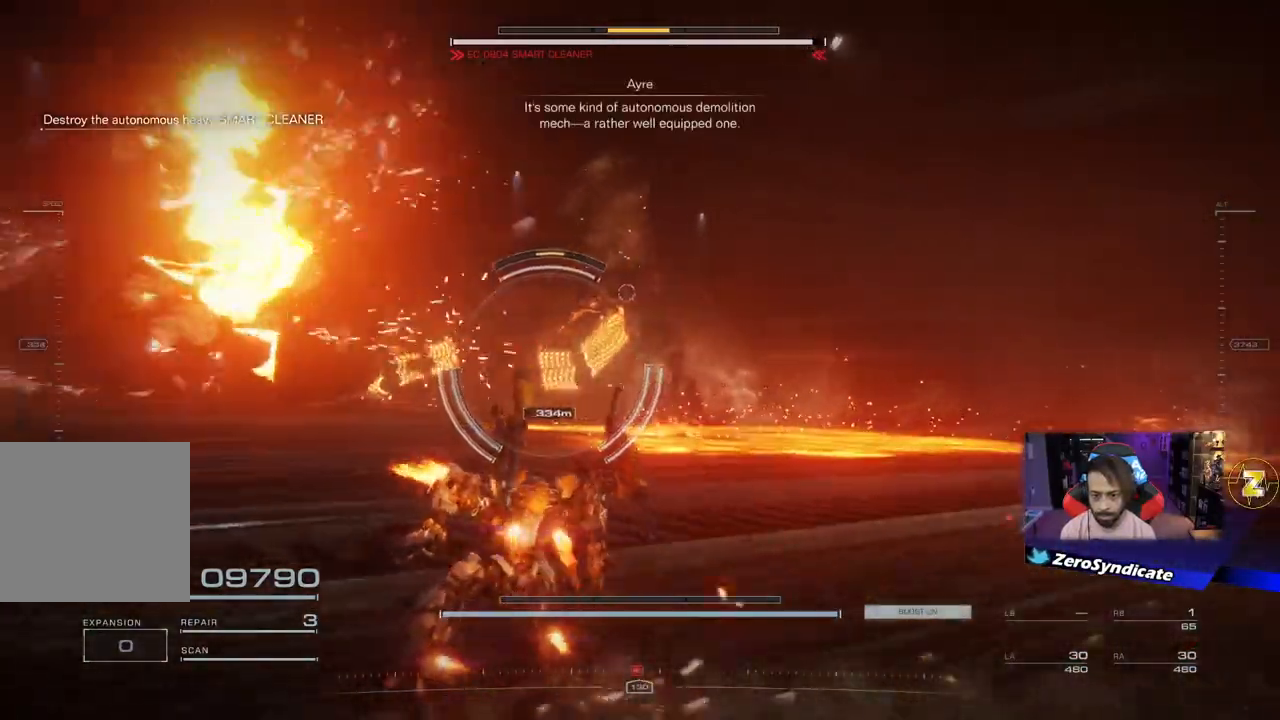
{"dt_ms": 500, "buttons": [], "left_stick": "up-left", "right_stick": "right", "events": [[183, "left_stick", "left"], [267, "right_stick", "right"], [467, "left_stick", "up-left"]]}
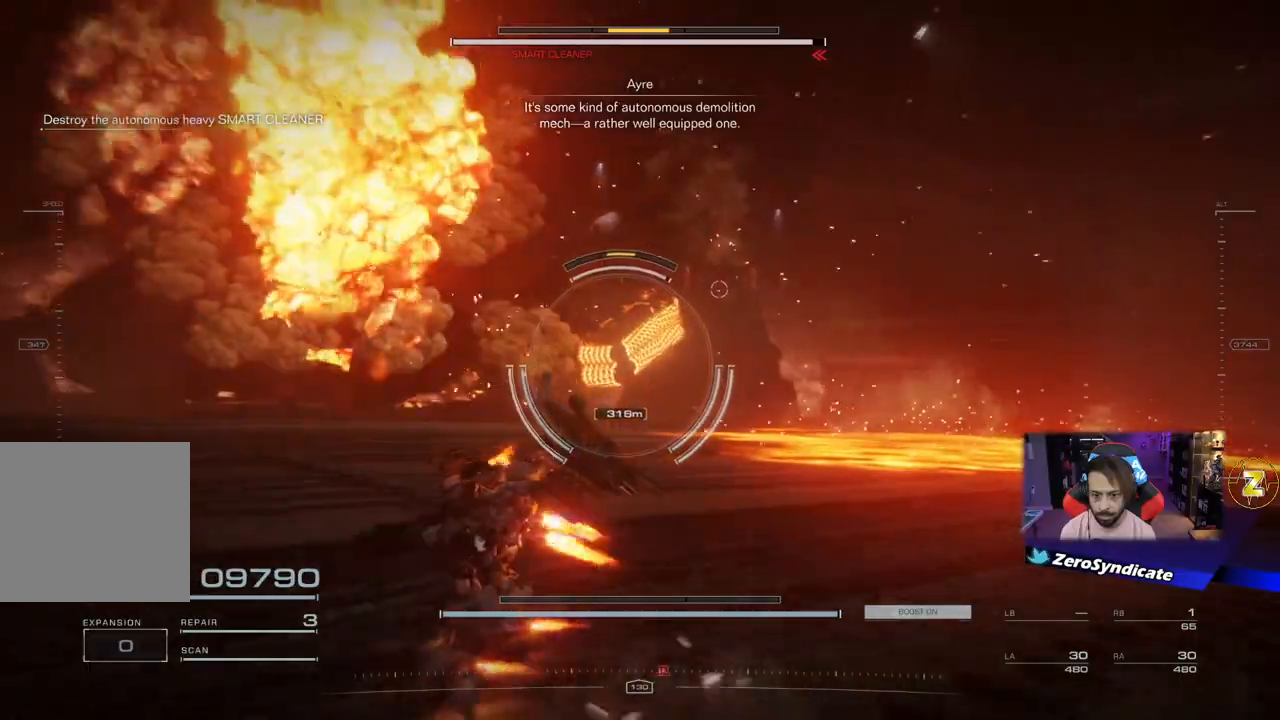
{"dt_ms": 500, "buttons": ["L2"], "left_stick": "up", "right_stick": "right", "events": [[100, "left_stick", "up"], [133, "L2", "down"]]}
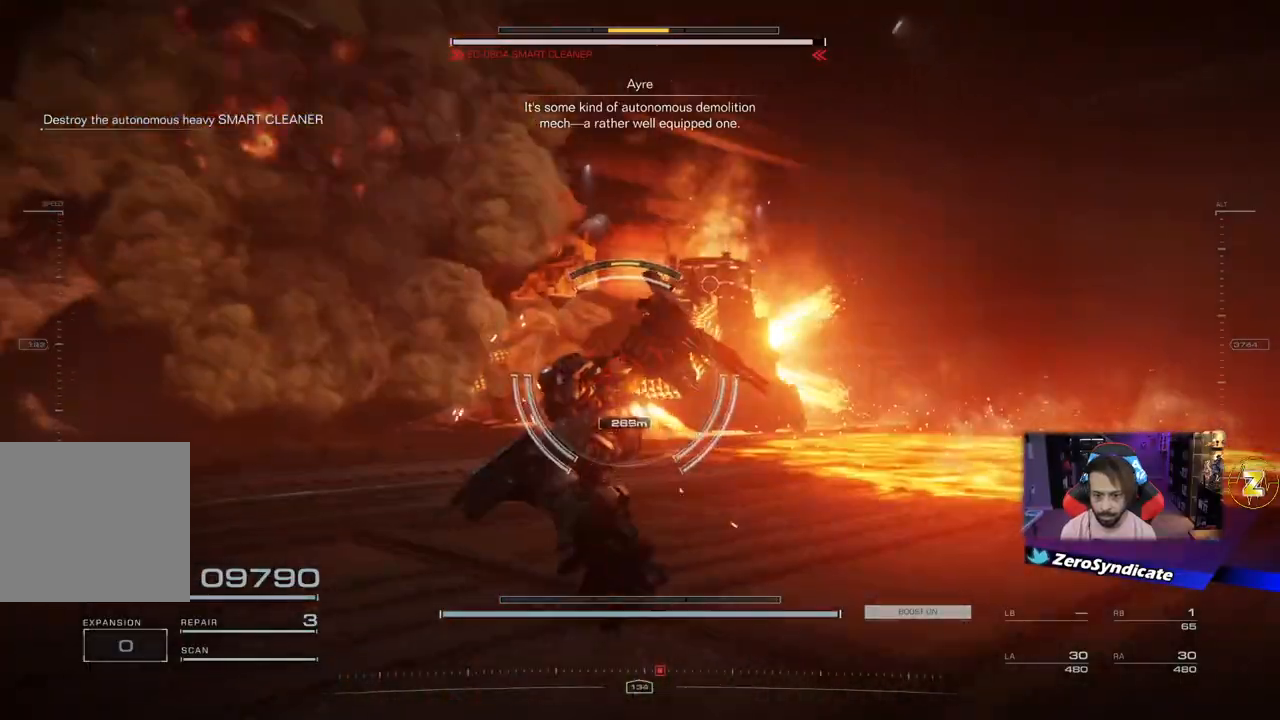
{"dt_ms": 500, "buttons": ["L2"], "left_stick": "up", "right_stick": "down", "events": [[83, "right_stick", "down"]]}
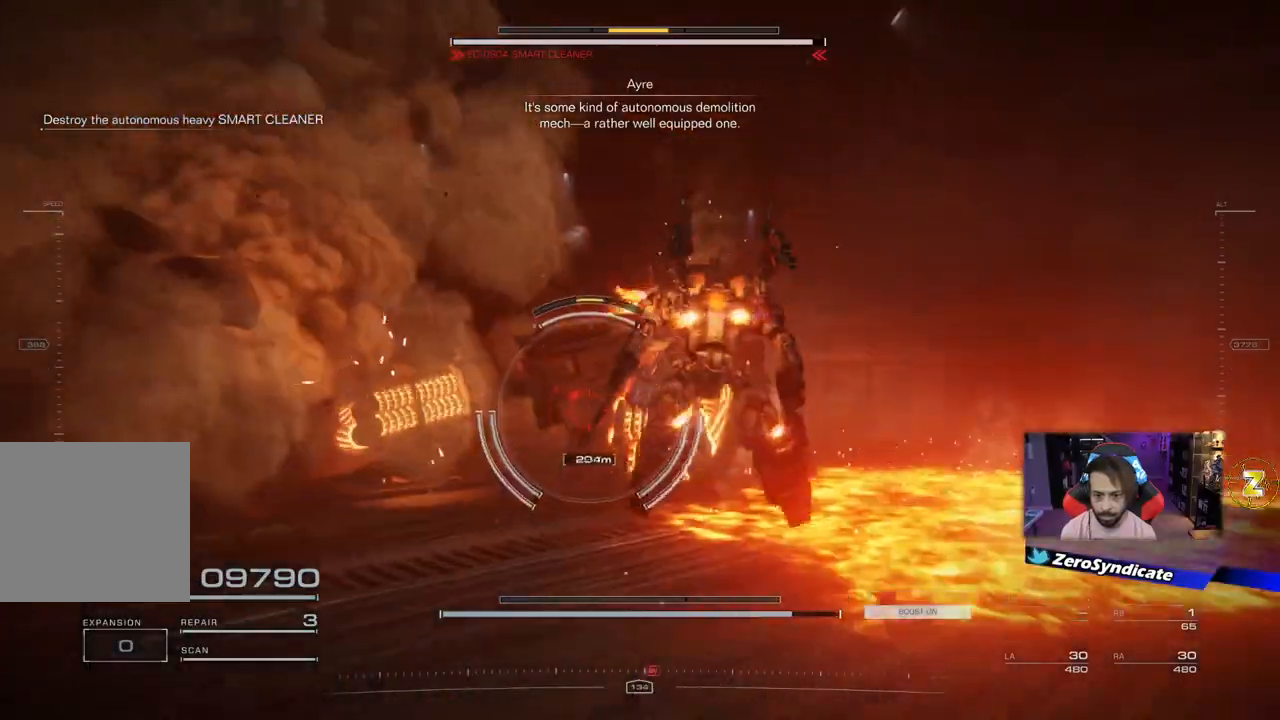
{"dt_ms": 500, "buttons": ["L2"], "left_stick": "up", "right_stick": "down", "events": []}
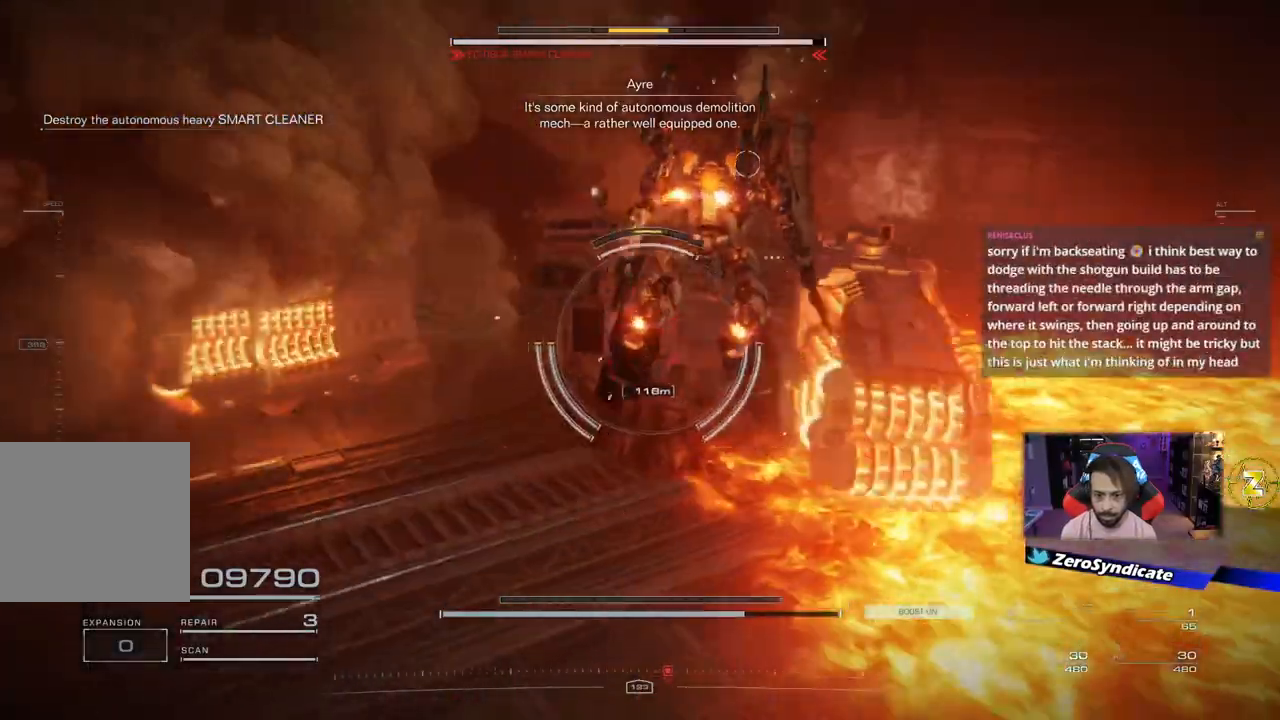
{"dt_ms": 500, "buttons": ["L1", "R1"], "left_stick": "up", "right_stick": "down", "events": [[283, "L2", "up"], [450, "L1", "down"], [467, "R1", "down"]]}
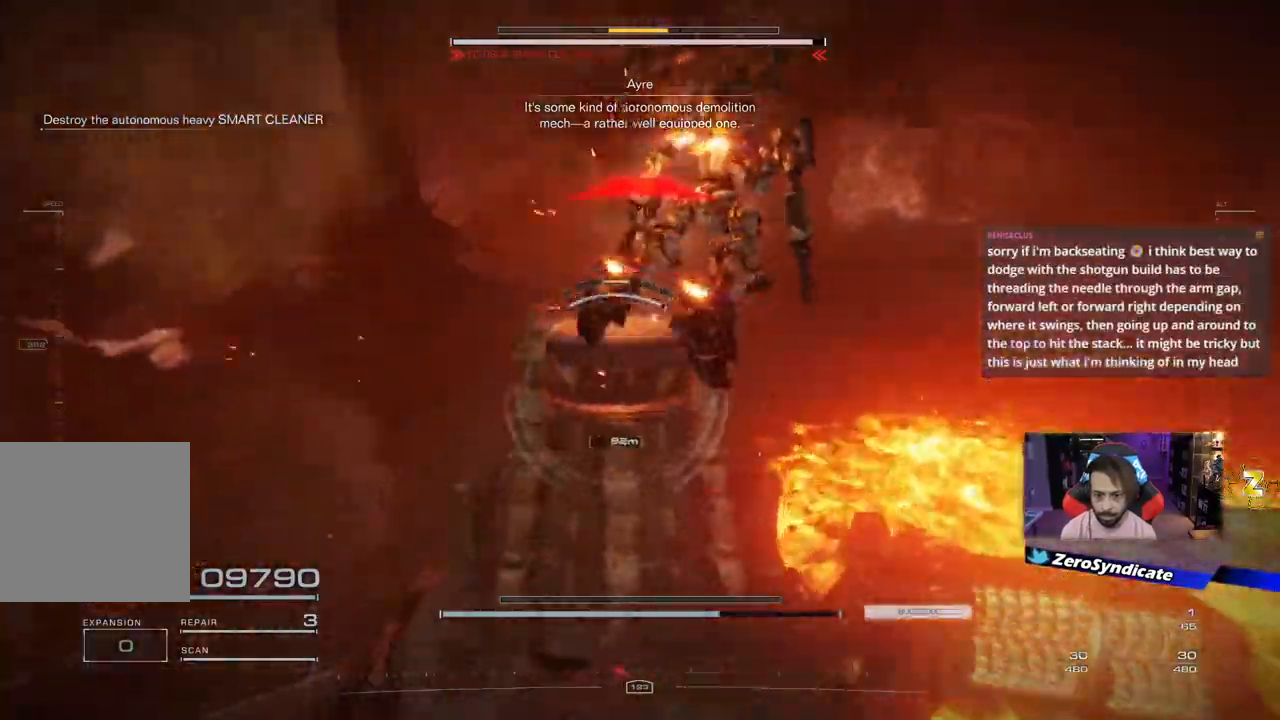
{"dt_ms": 500, "buttons": ["L1", "R1"], "left_stick": "up", "right_stick": "down-left", "events": [[67, "right_stick", "down-left"], [200, "left_stick", "up-right"], [383, "left_stick", "up"]]}
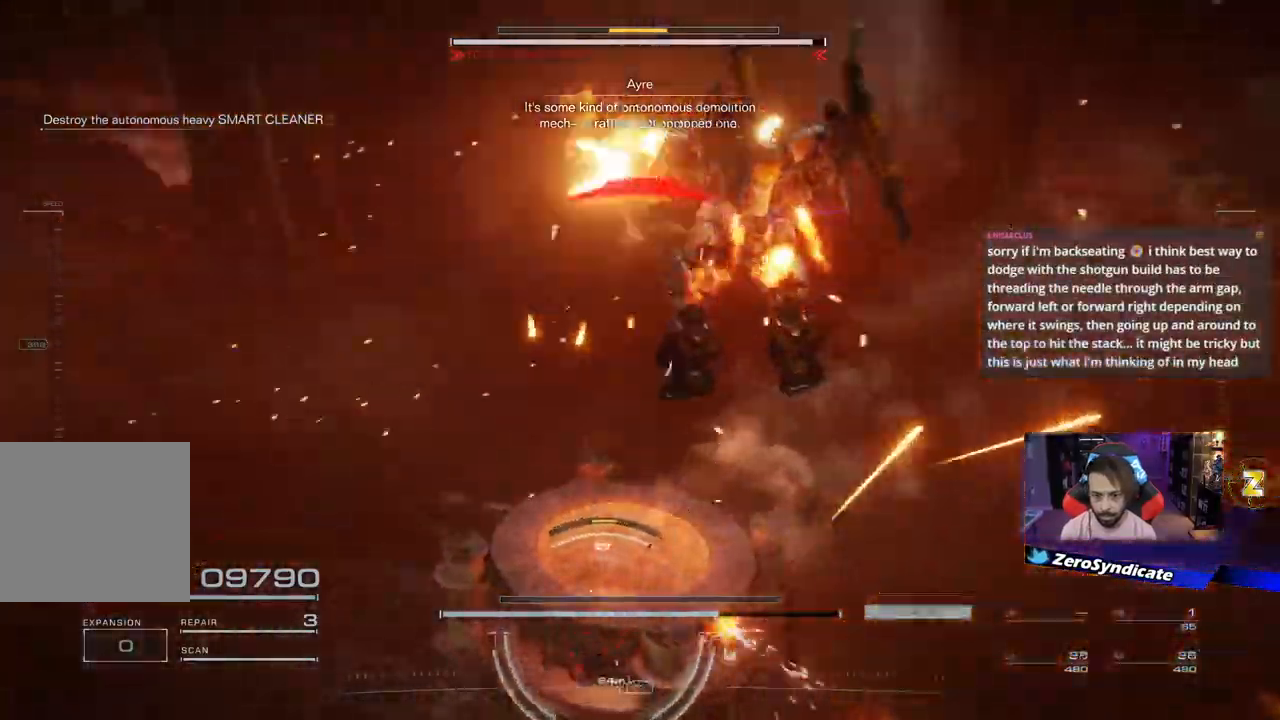
{"dt_ms": 500, "buttons": ["L1", "R1"], "left_stick": "up", "right_stick": "down-left", "events": [[50, "left_stick", "up-left"], [367, "left_stick", "up"]]}
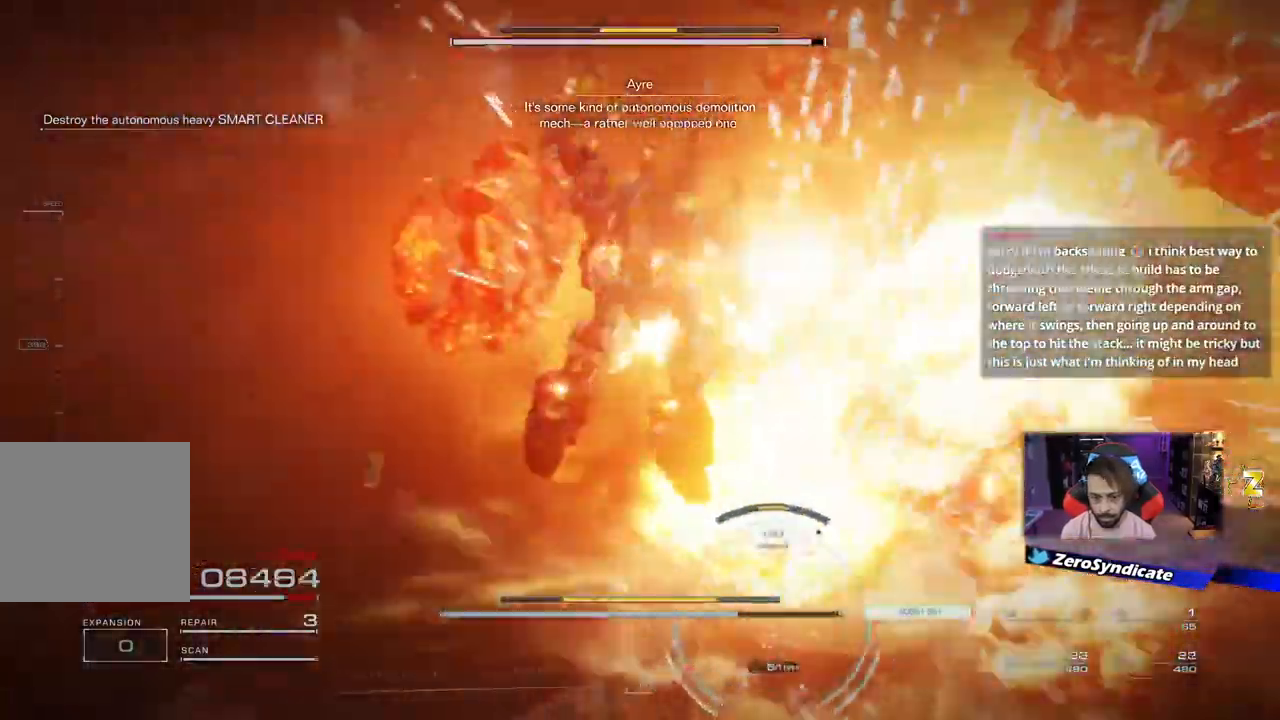
{"dt_ms": 500, "buttons": [], "left_stick": "down-left", "right_stick": "down", "events": [[33, "L2", "down"], [50, "left_stick", "up-right"], [217, "left_stick", "down-left"], [250, "L2", "up"], [283, "L1", "up"], [283, "R1", "up"], [317, "right_stick", "down"]]}
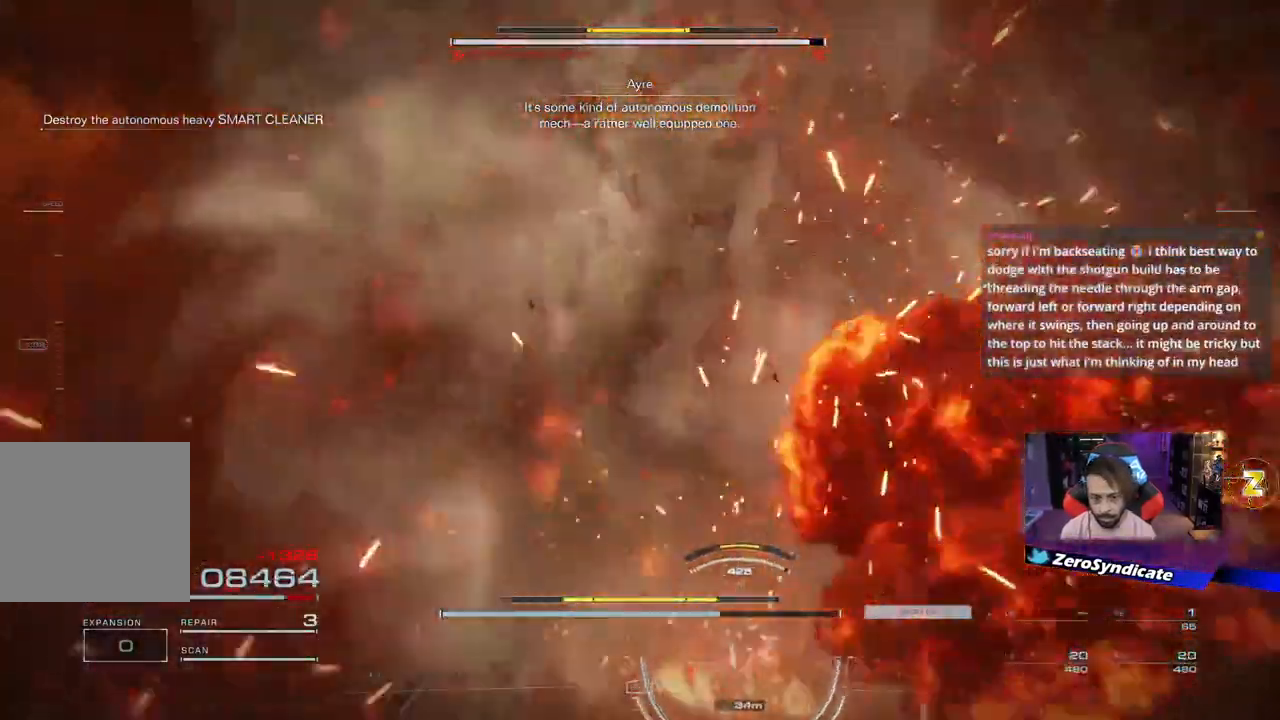
{"dt_ms": 500, "buttons": [], "left_stick": "down-left", "right_stick": "down-right", "events": [[200, "right_stick", "down-right"], [217, "R2", "down"], [350, "R2", "up"]]}
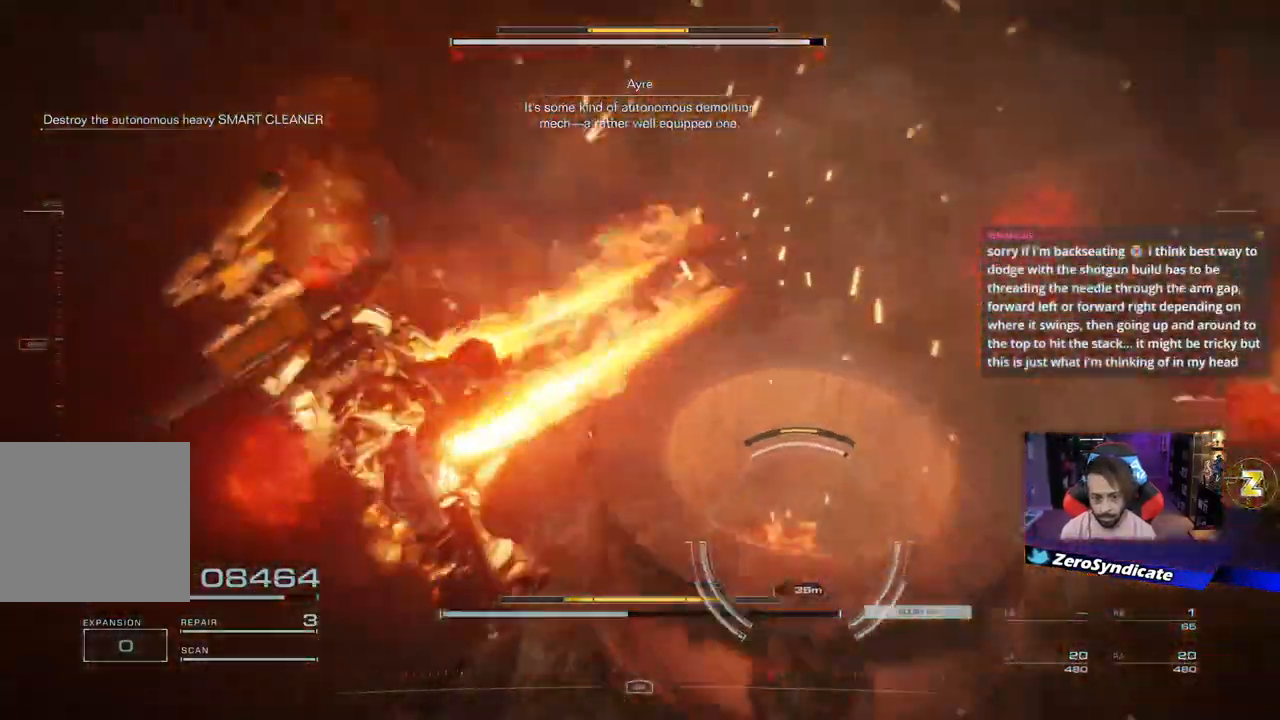
{"dt_ms": 500, "buttons": ["L1", "R1"], "left_stick": "up", "right_stick": "right", "events": [[67, "L1", "down"], [83, "R1", "down"], [133, "right_stick", "up-right"], [150, "left_stick", "up"], [300, "right_stick", "right"]]}
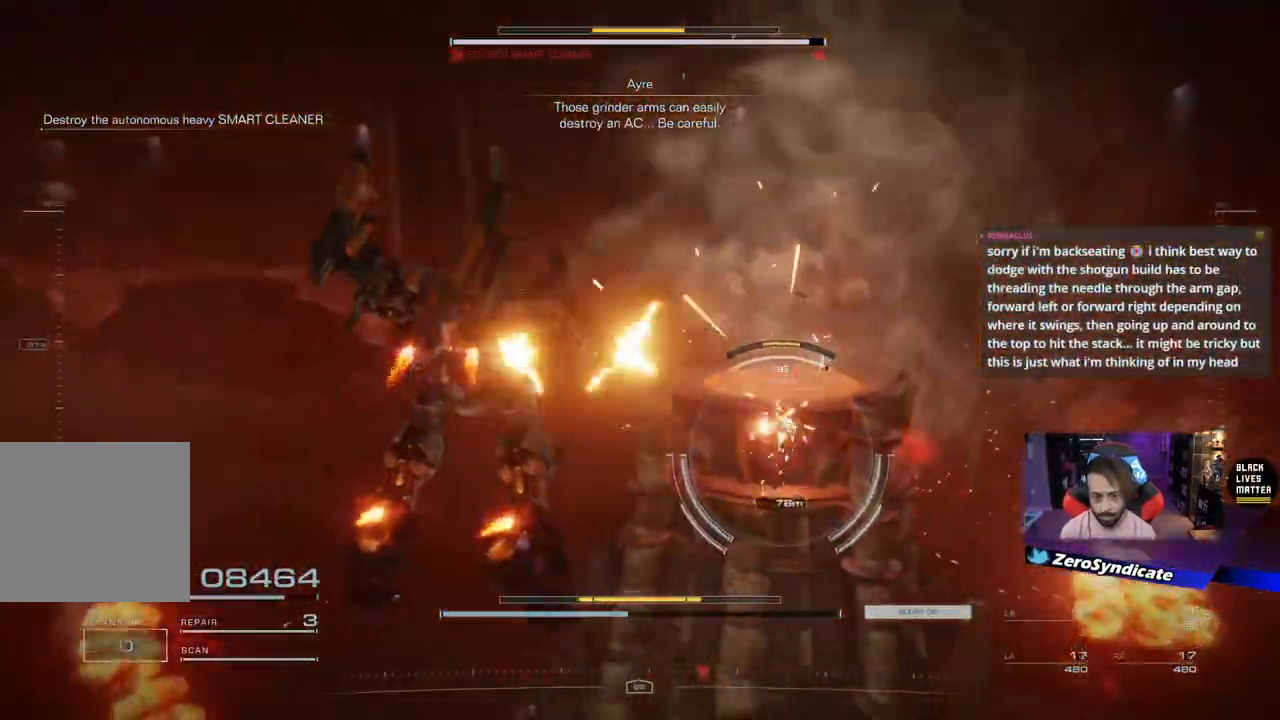
{"dt_ms": 500, "buttons": ["L1", "L2"], "left_stick": "up", "right_stick": "right", "events": [[17, "L2", "down"], [17, "right_stick", "center"], [67, "R1", "up"], [167, "right_stick", "right"]]}
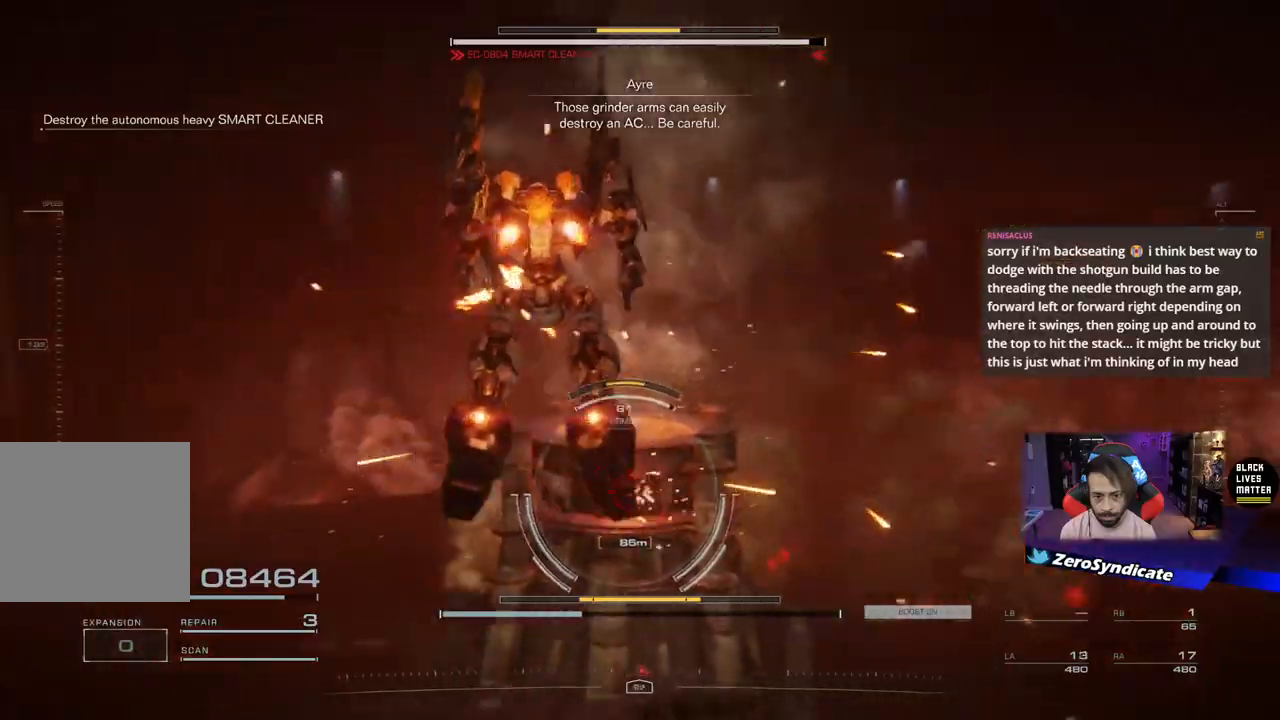
{"dt_ms": 1000, "buttons": ["L1", "R1"], "left_stick": "up-right", "right_stick": "down"}
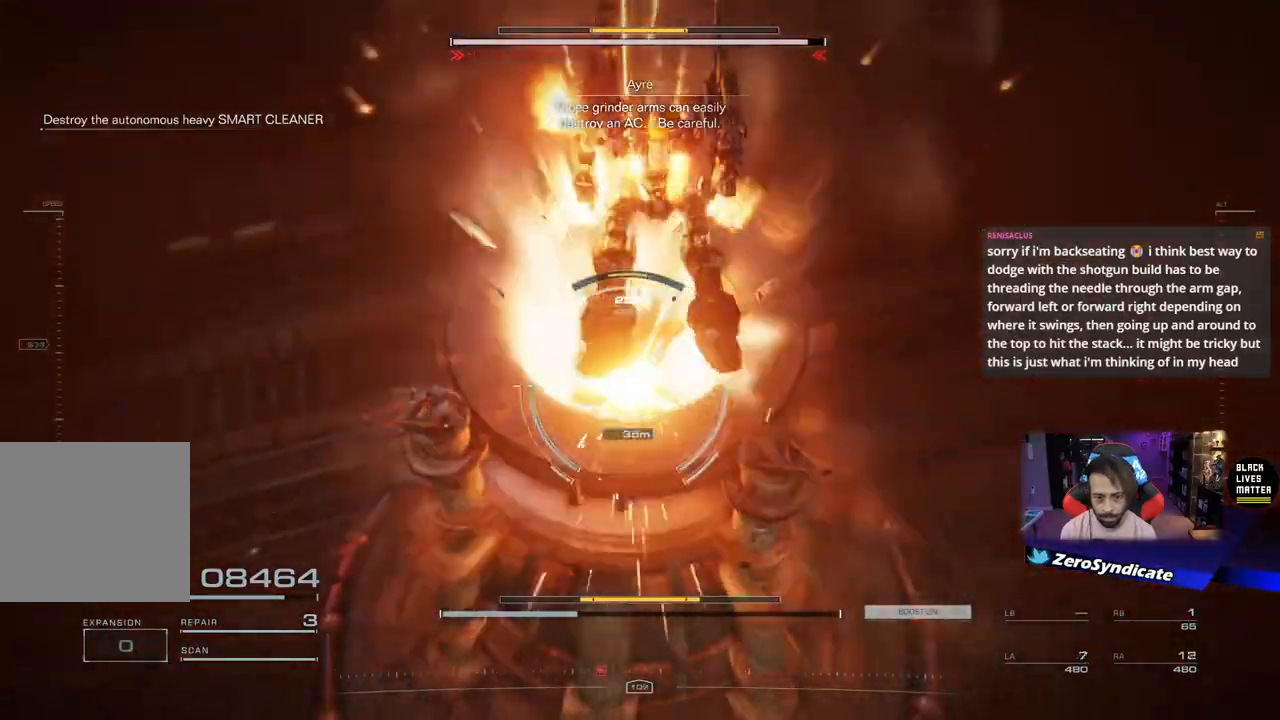
{"dt_ms": 500, "buttons": ["L1", "R1"], "left_stick": "down", "right_stick": "down-left", "events": [[83, "left_stick", "down-right"], [233, "left_stick", "down"], [250, "right_stick", "down-left"]]}
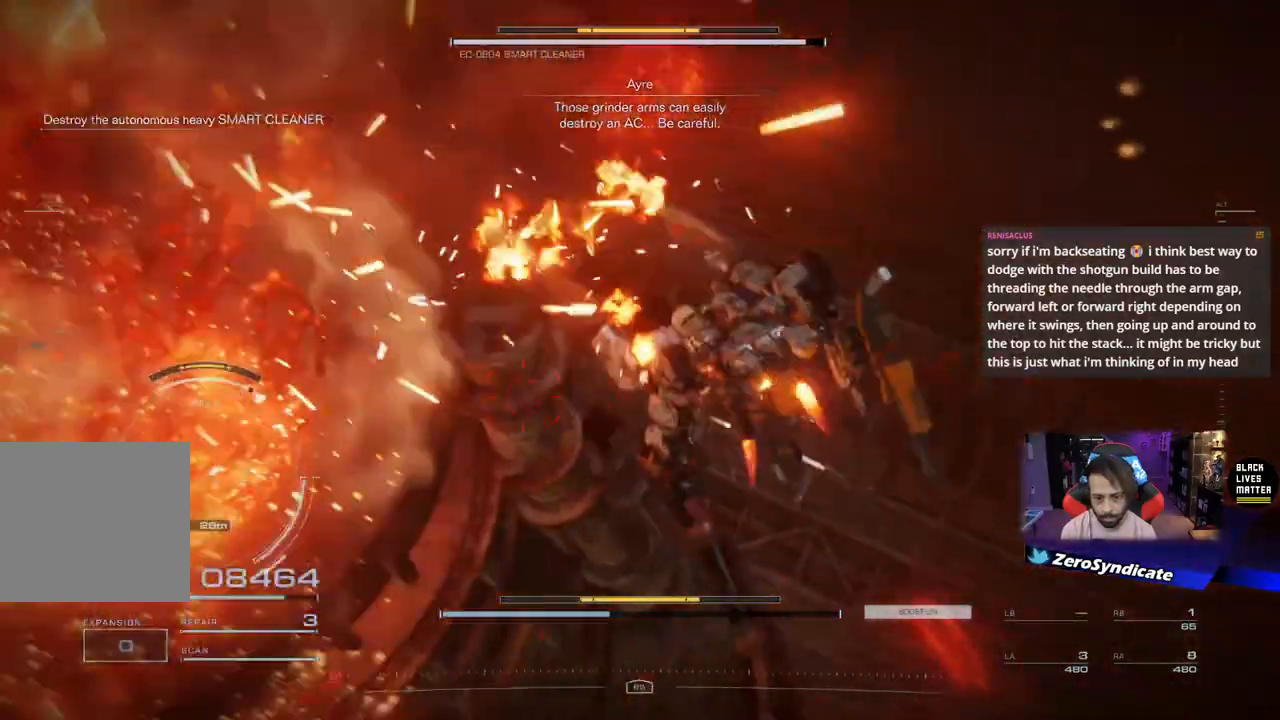
{"dt_ms": 500, "buttons": ["L2"], "left_stick": "up", "right_stick": "up-left", "events": [[17, "right_stick", "left"], [133, "L1", "up"], [150, "R1", "up"], [167, "L2", "down"], [233, "left_stick", "up-left"], [250, "right_stick", "up-left"], [283, "R2", "down"], [483, "left_stick", "up"], [500, "R2", "up"]]}
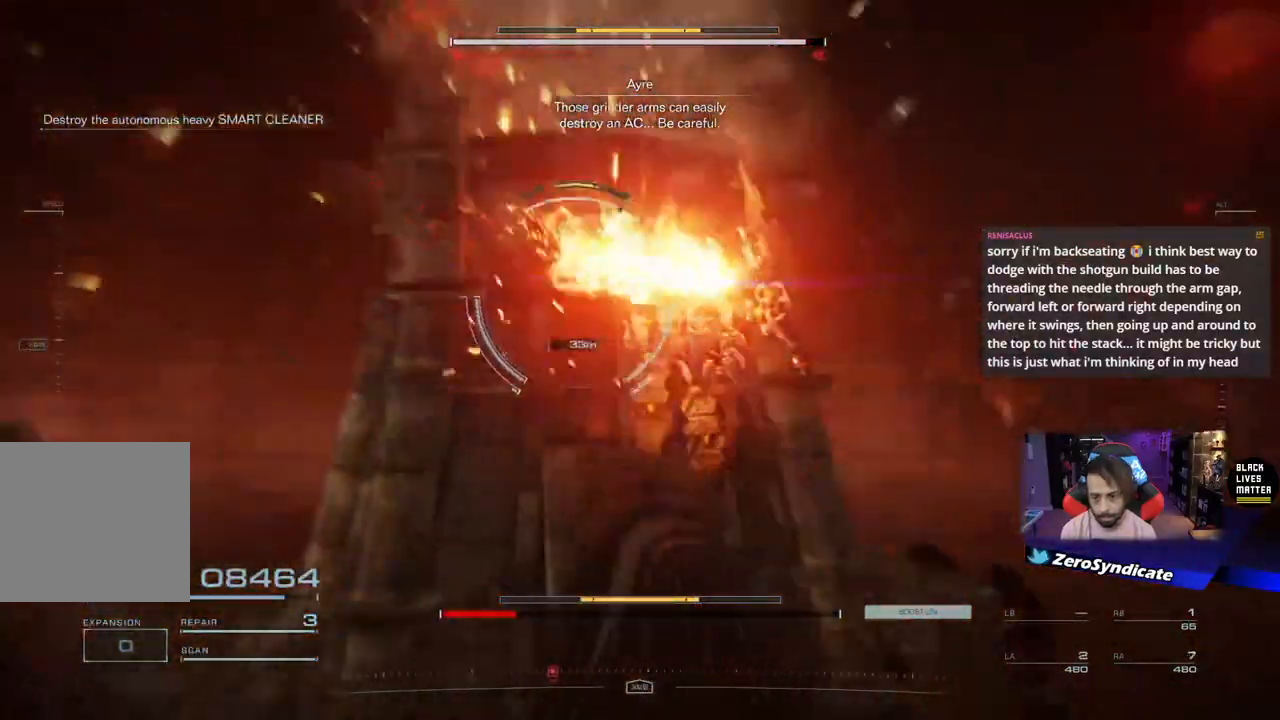
{"dt_ms": 500, "buttons": ["L2"], "left_stick": "up", "right_stick": "down-left", "events": [[217, "right_stick", "center"], [383, "right_stick", "down-left"]]}
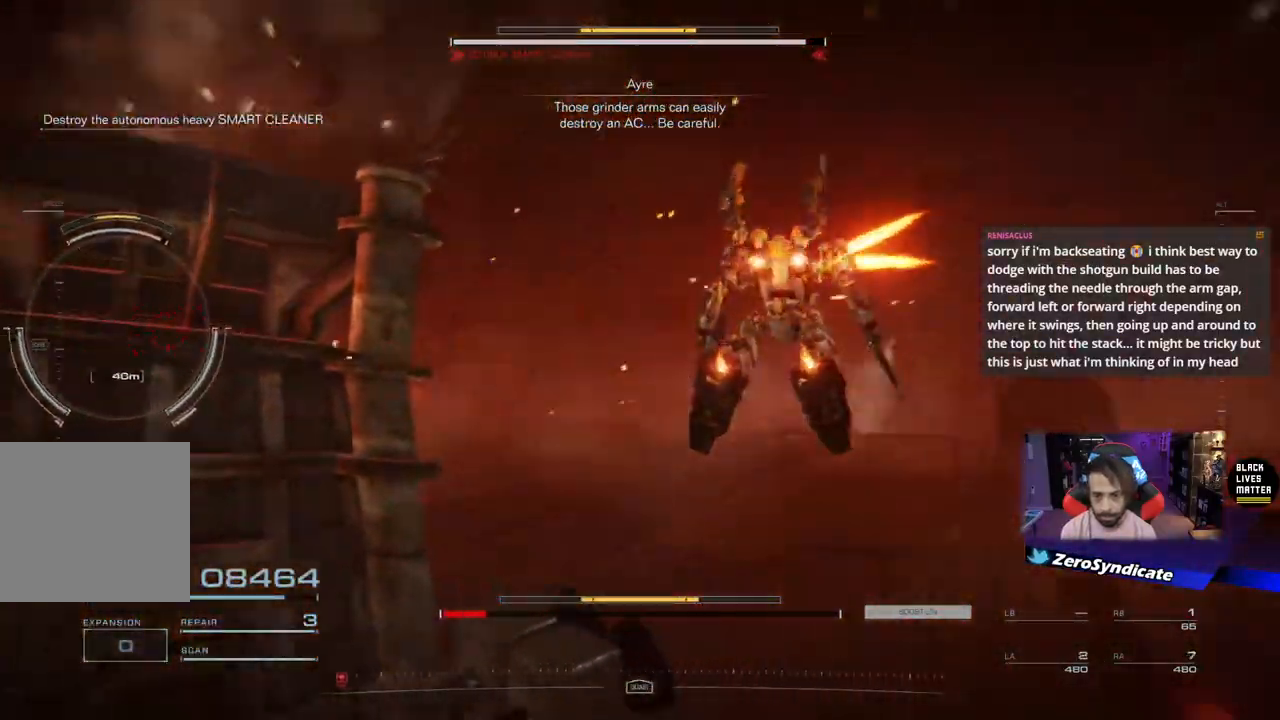
{"dt_ms": 500, "buttons": [], "left_stick": "up-right", "right_stick": "down-left", "events": [[50, "left_stick", "up-right"], [133, "L2", "up"]]}
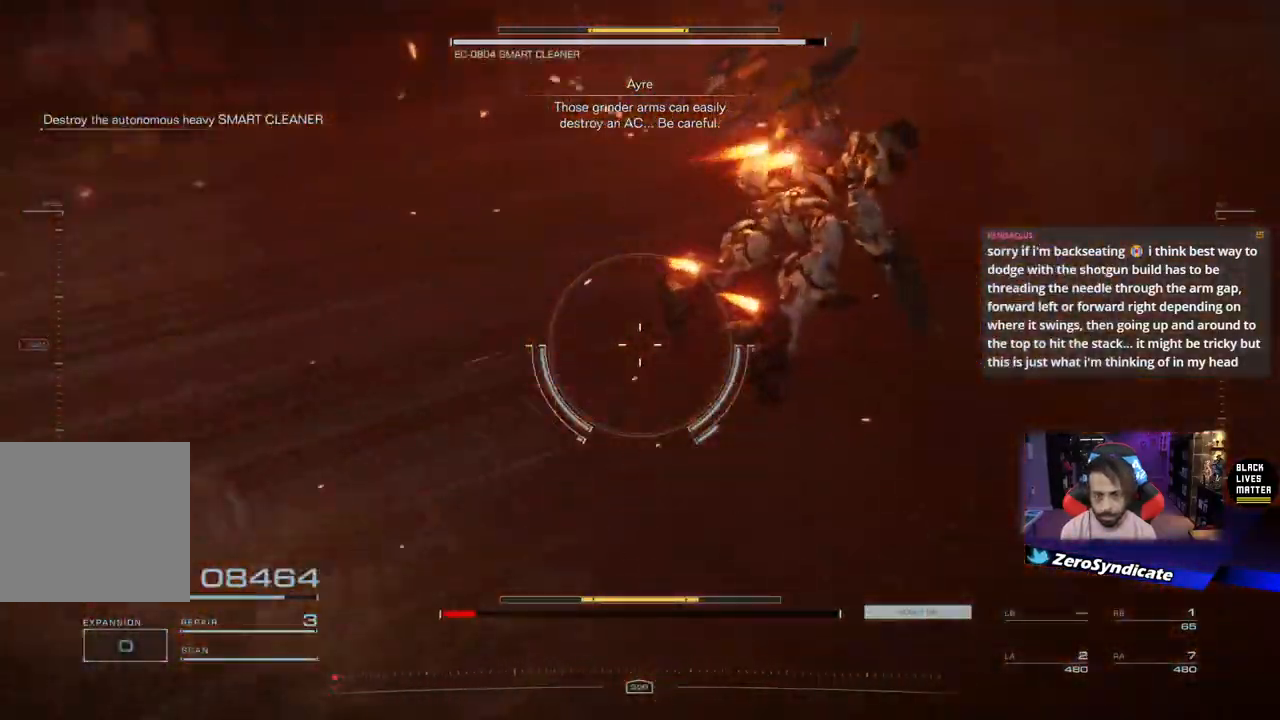
{"dt_ms": 500, "buttons": [], "left_stick": "right", "right_stick": "left", "events": [[67, "left_stick", "right"], [150, "right_stick", "left"]]}
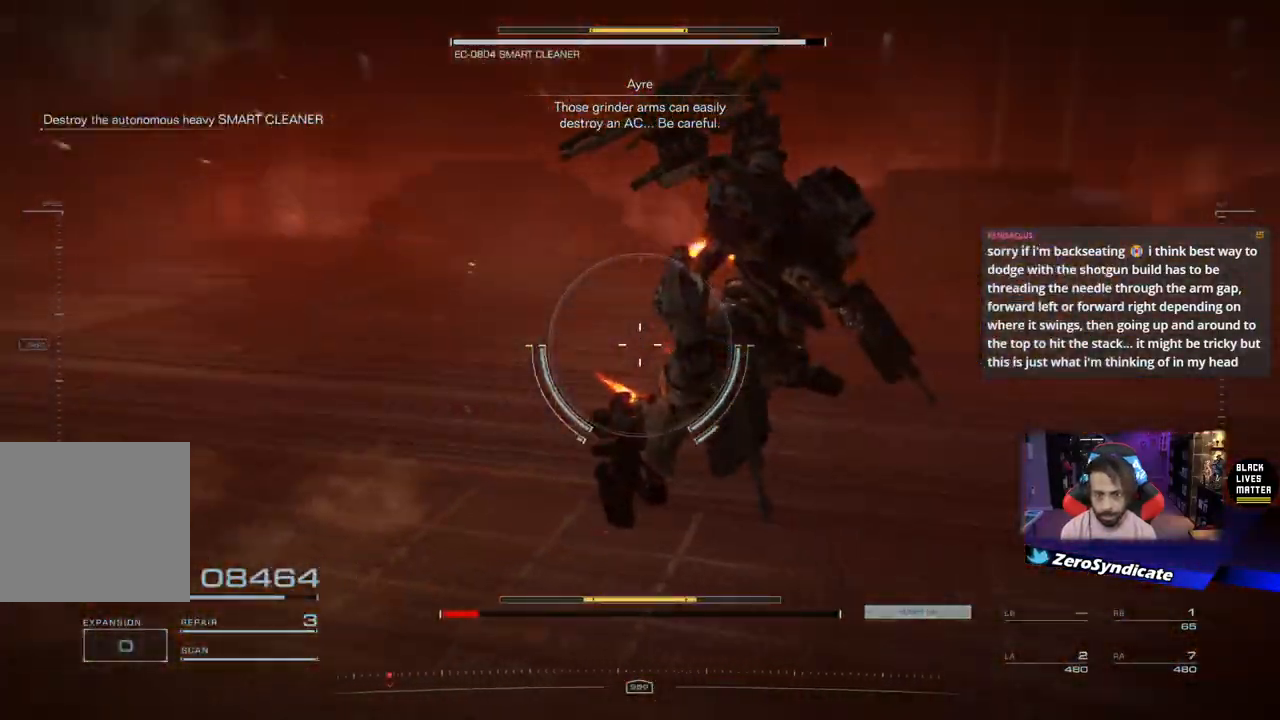
{"dt_ms": 500, "buttons": [], "left_stick": "right", "right_stick": "left", "events": []}
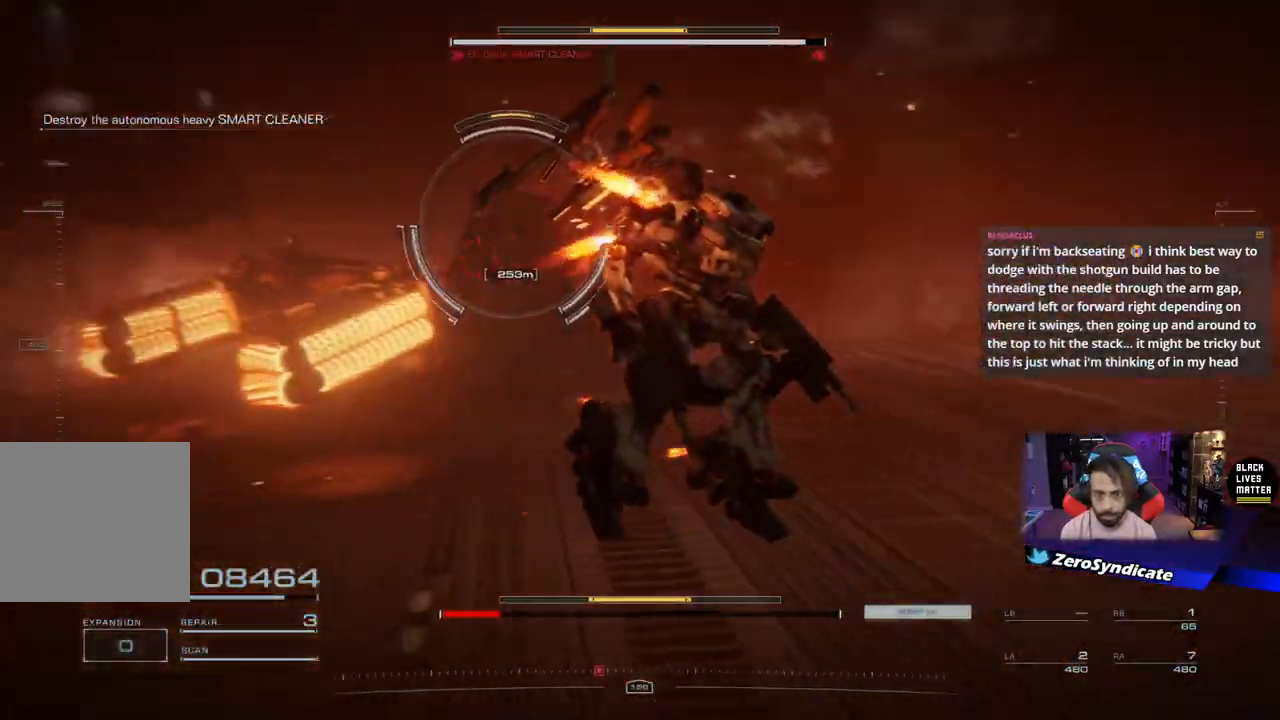
{"dt_ms": 500, "buttons": [], "left_stick": "right", "right_stick": "center", "events": [[67, "left_stick", "up-right"], [133, "right_stick", "center"], [433, "left_stick", "right"]]}
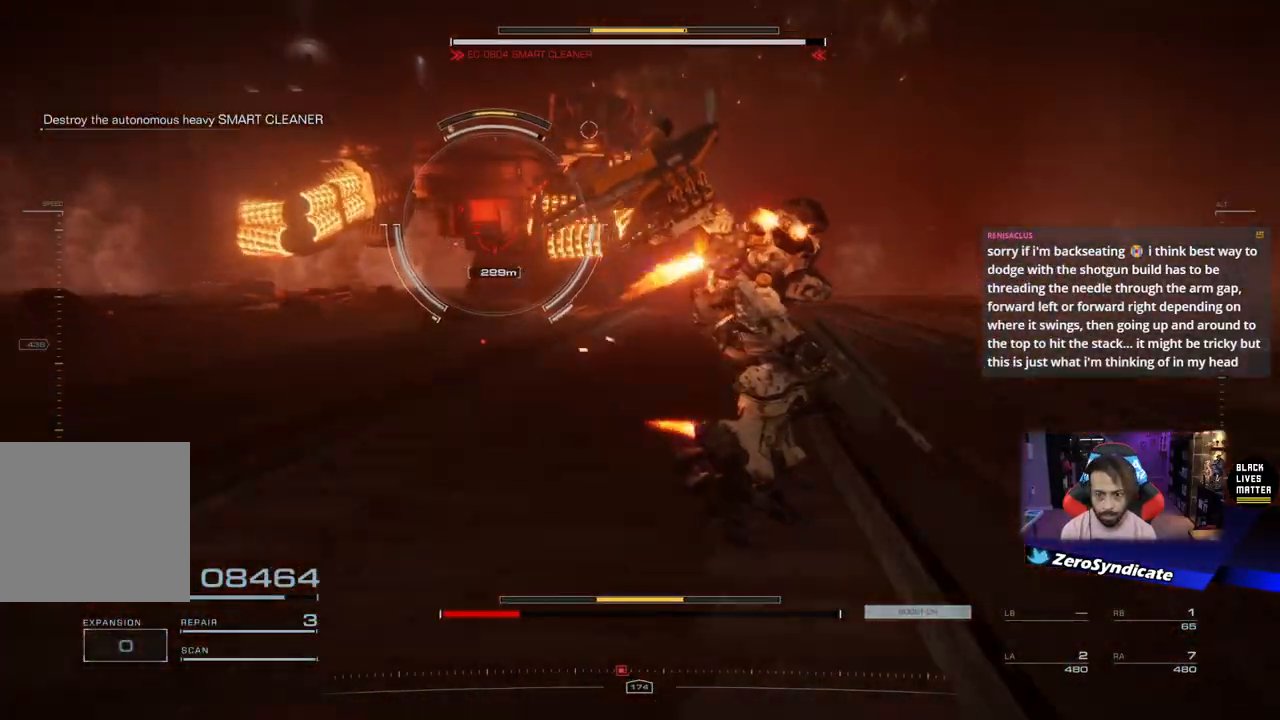
{"dt_ms": 500, "buttons": ["L1", "R1"], "left_stick": "up-right", "right_stick": "center", "events": [[67, "right_stick", "up-left"], [200, "right_stick", "center"], [283, "L1", "down"], [283, "R1", "down"], [300, "left_stick", "up-right"], [333, "right_stick", "left"], [383, "right_stick", "center"]]}
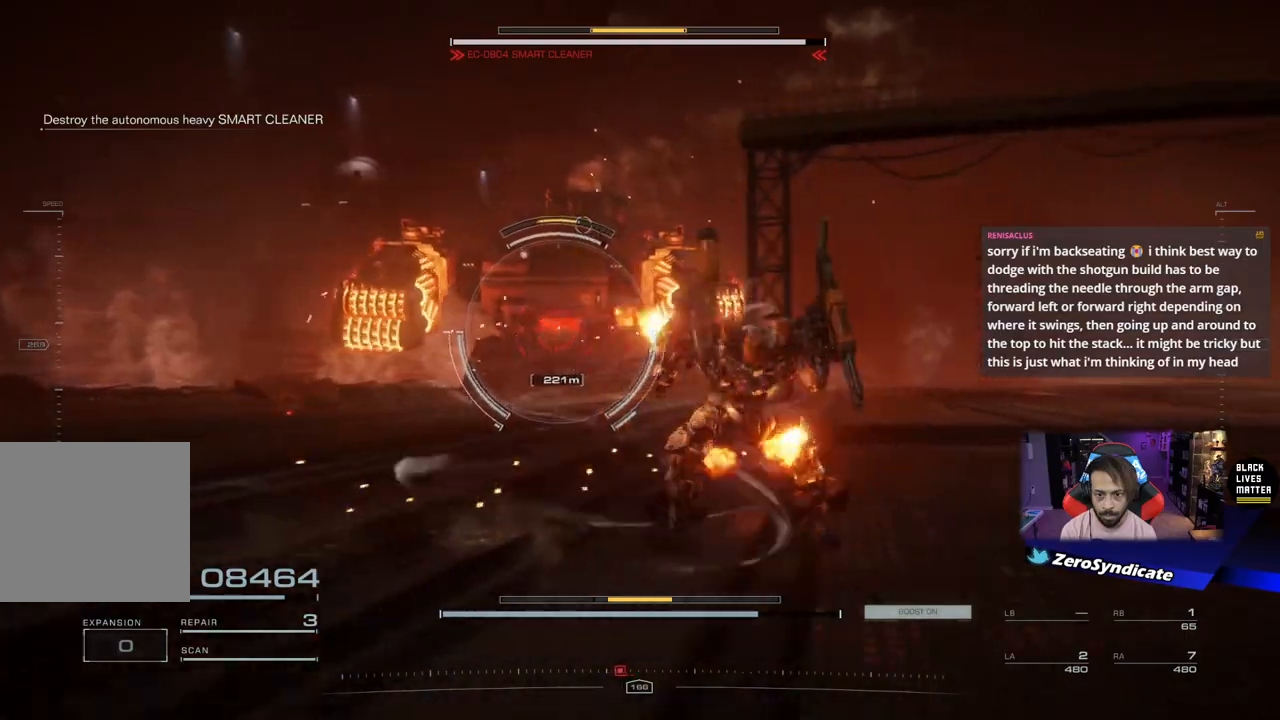
{"dt_ms": 500, "buttons": ["L1", "R1"], "left_stick": "right", "right_stick": "left", "events": [[300, "right_stick", "left"], [333, "left_stick", "right"]]}